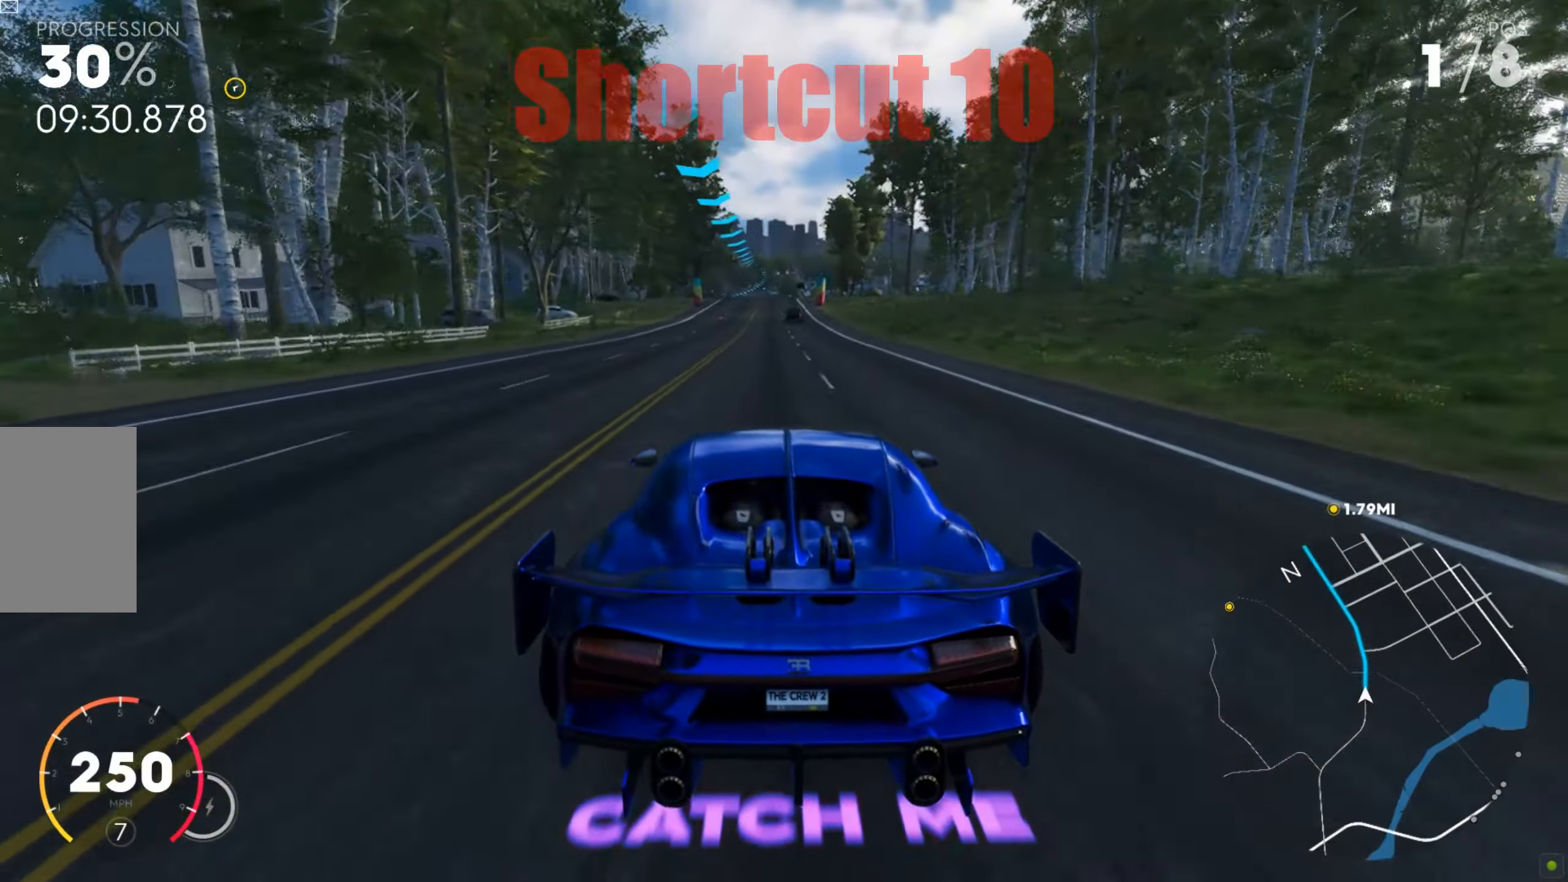
Gameplay with keyboard and mouse; each line is a JSON object with the keys and mouse buttons held at the frame after it. "events" lists presses ("down") and releases ("up") of "a", "d", "s", "shift", "space", "w", "mouse_left" and "mouse_right" between this image and that frame as [ms after this image, input, new state], when the widget could be followed in between. "mouse_left", "mouse_right" = the "left", "right" buttons of the "mouse" list. No other keys are recorded. Mouse movement is not recorded.
{"keys": ["shift", "w"], "mouse": [], "events": [[34, "a", "up"], [86, "shift", "down"], [364, "d", "down"], [486, "d", "up"]]}
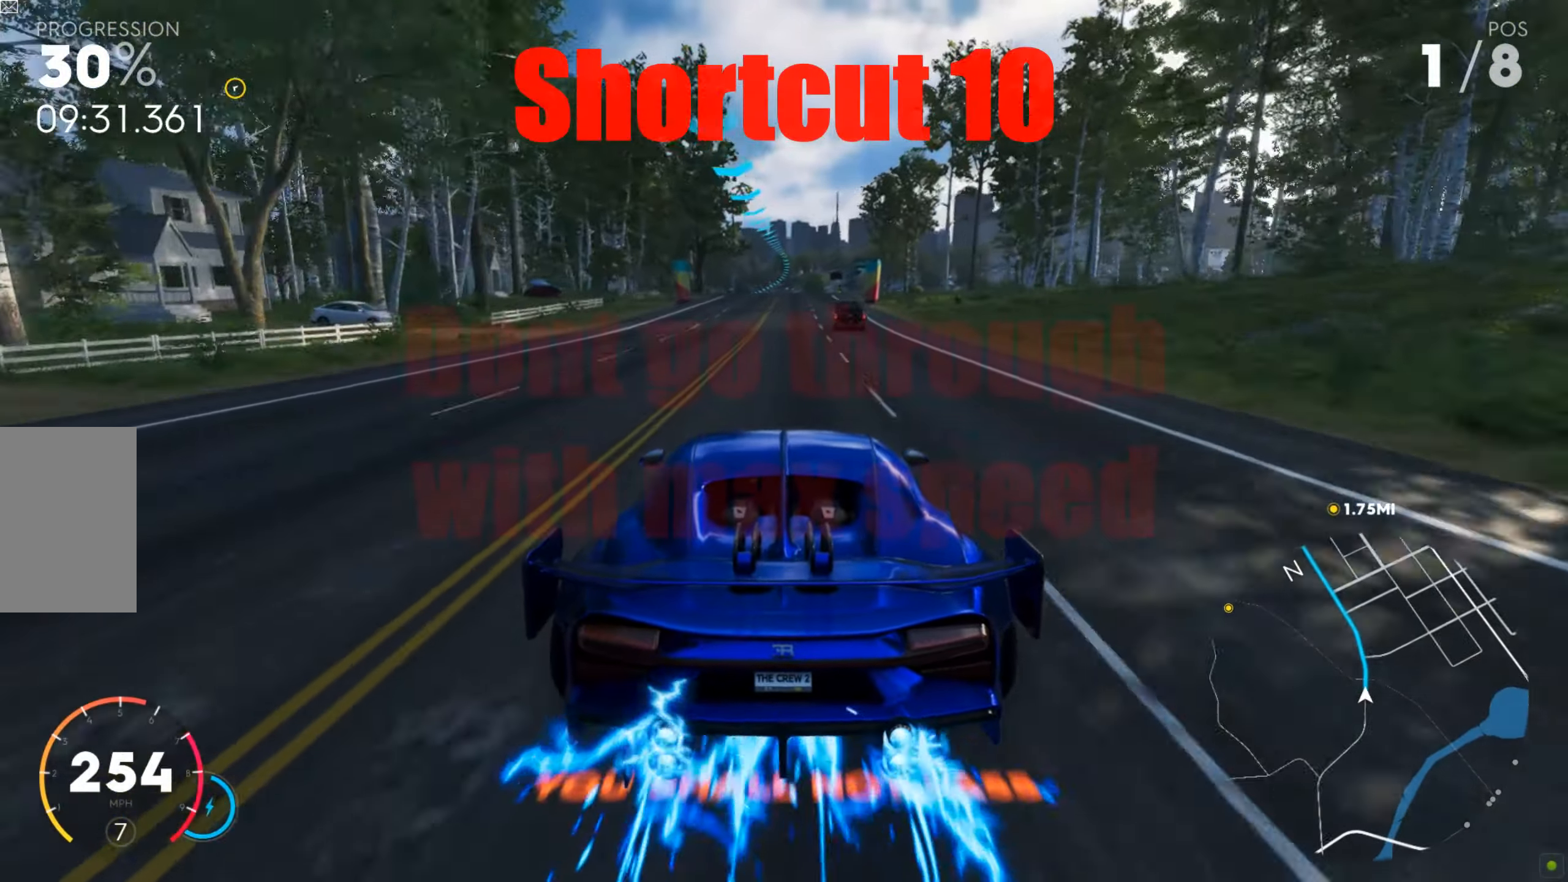
{"keys": ["a", "shift", "w"], "mouse": [], "events": [[452, "a", "down"]]}
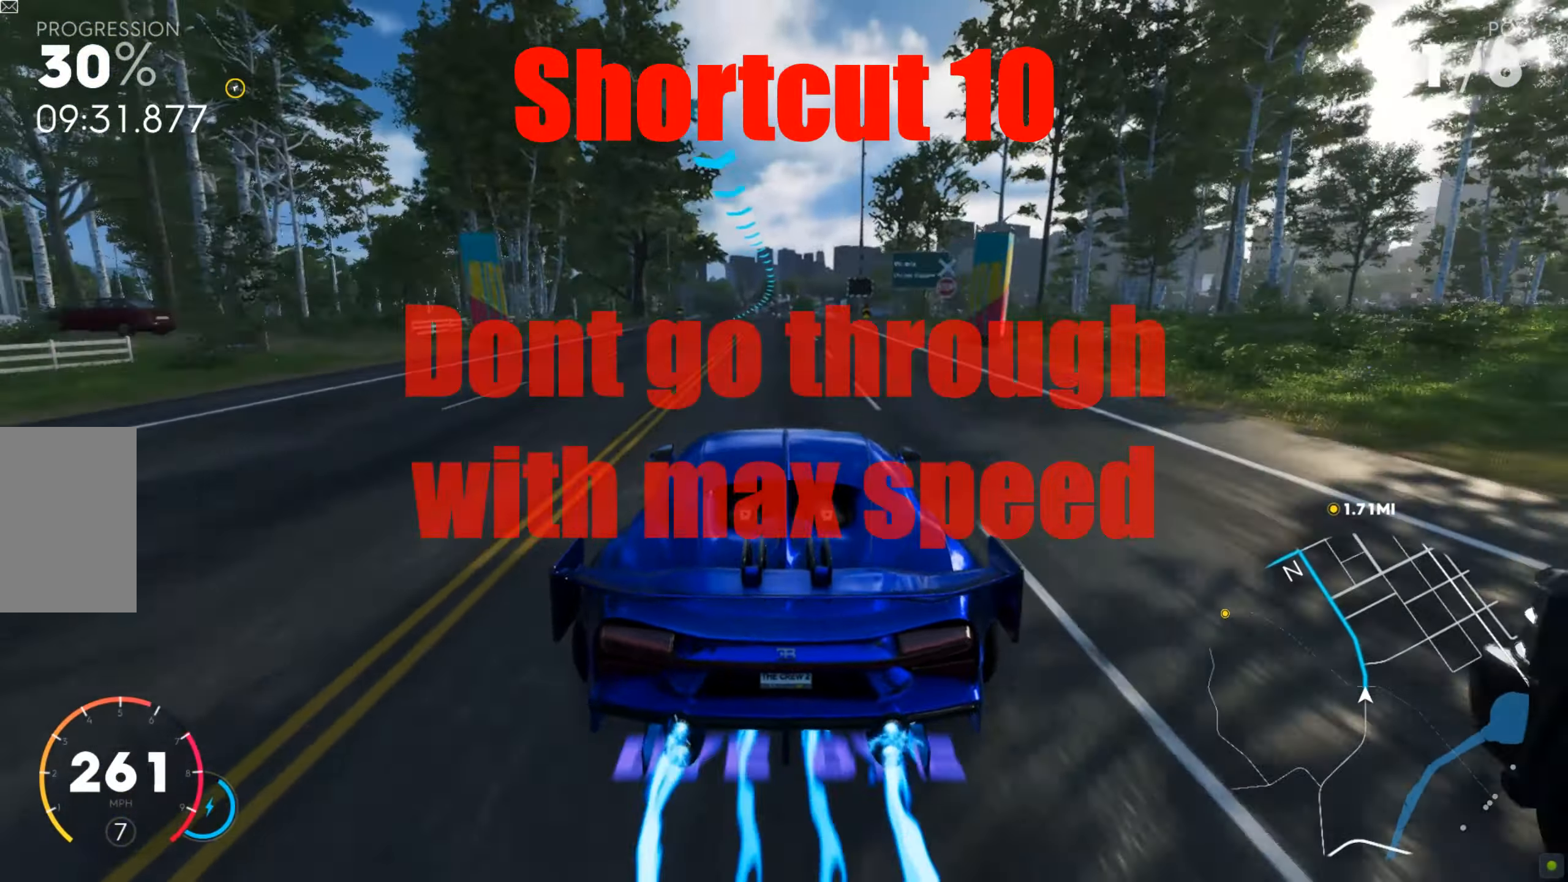
{"keys": ["a", "shift", "w"], "mouse": [], "events": [[87, "a", "up"], [400, "a", "down"]]}
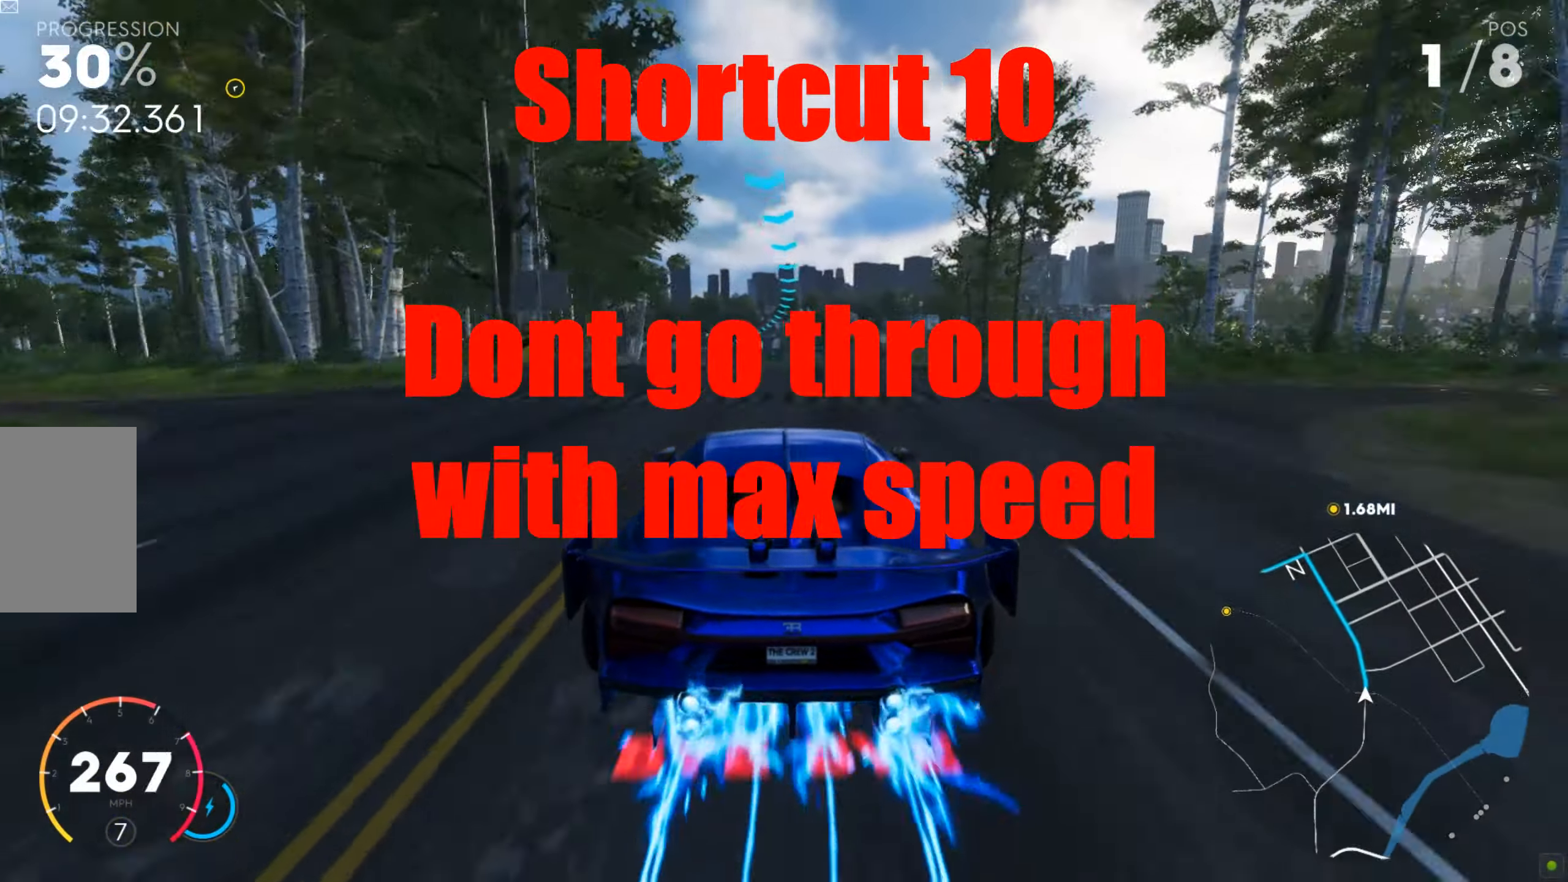
{"keys": ["w"], "mouse": [], "events": [[17, "a", "up"], [278, "shift", "up"], [348, "a", "down"], [382, "a", "up"]]}
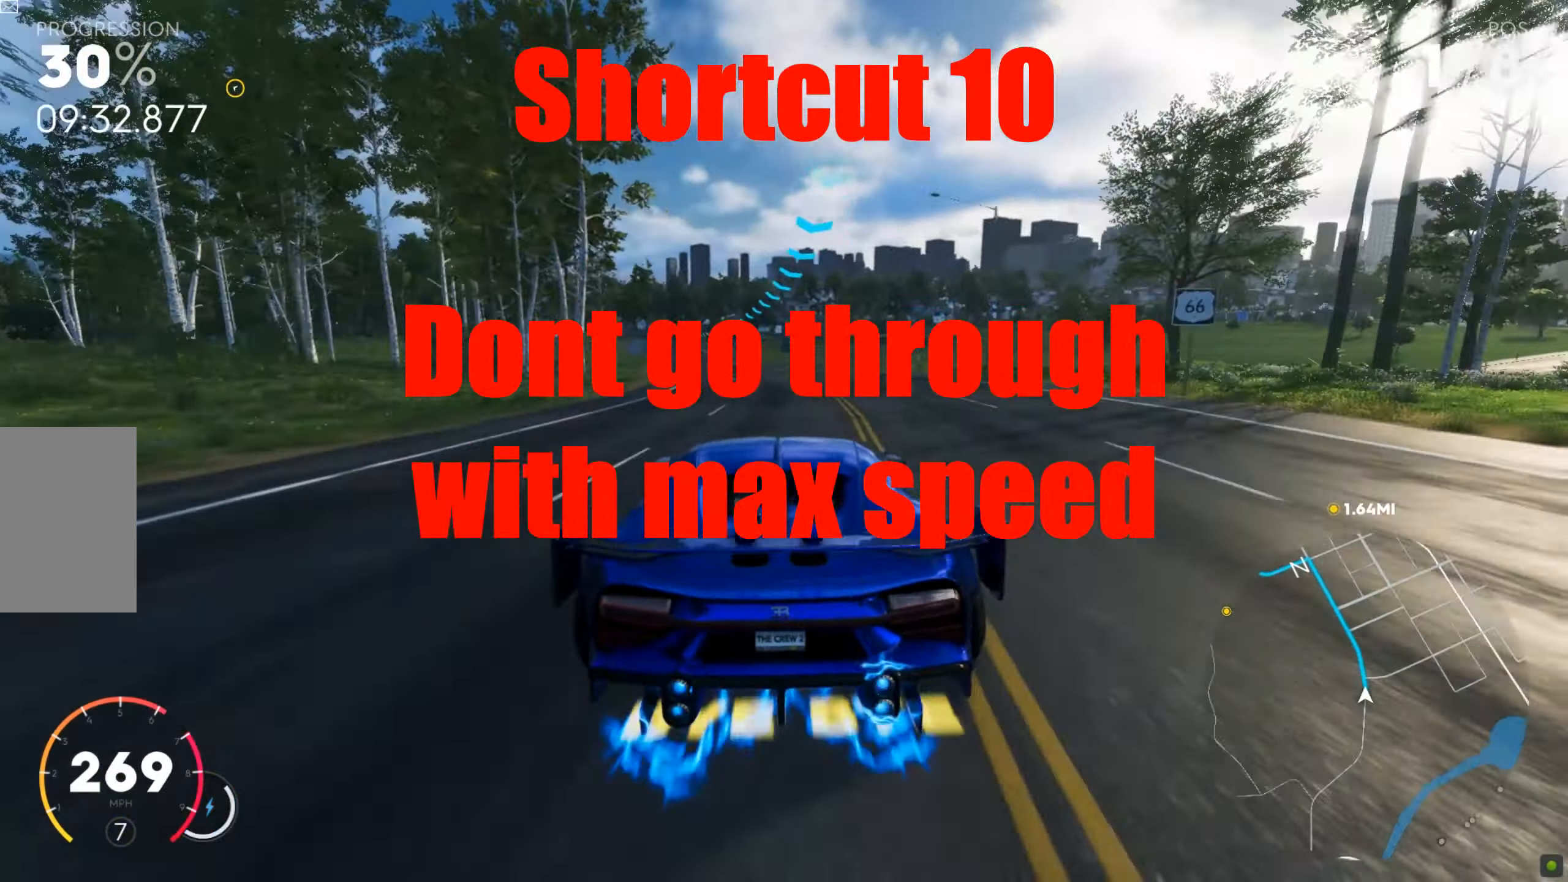
{"keys": ["a", "w"], "mouse": [], "events": [[70, "a", "down"], [278, "a", "up"], [348, "a", "down"]]}
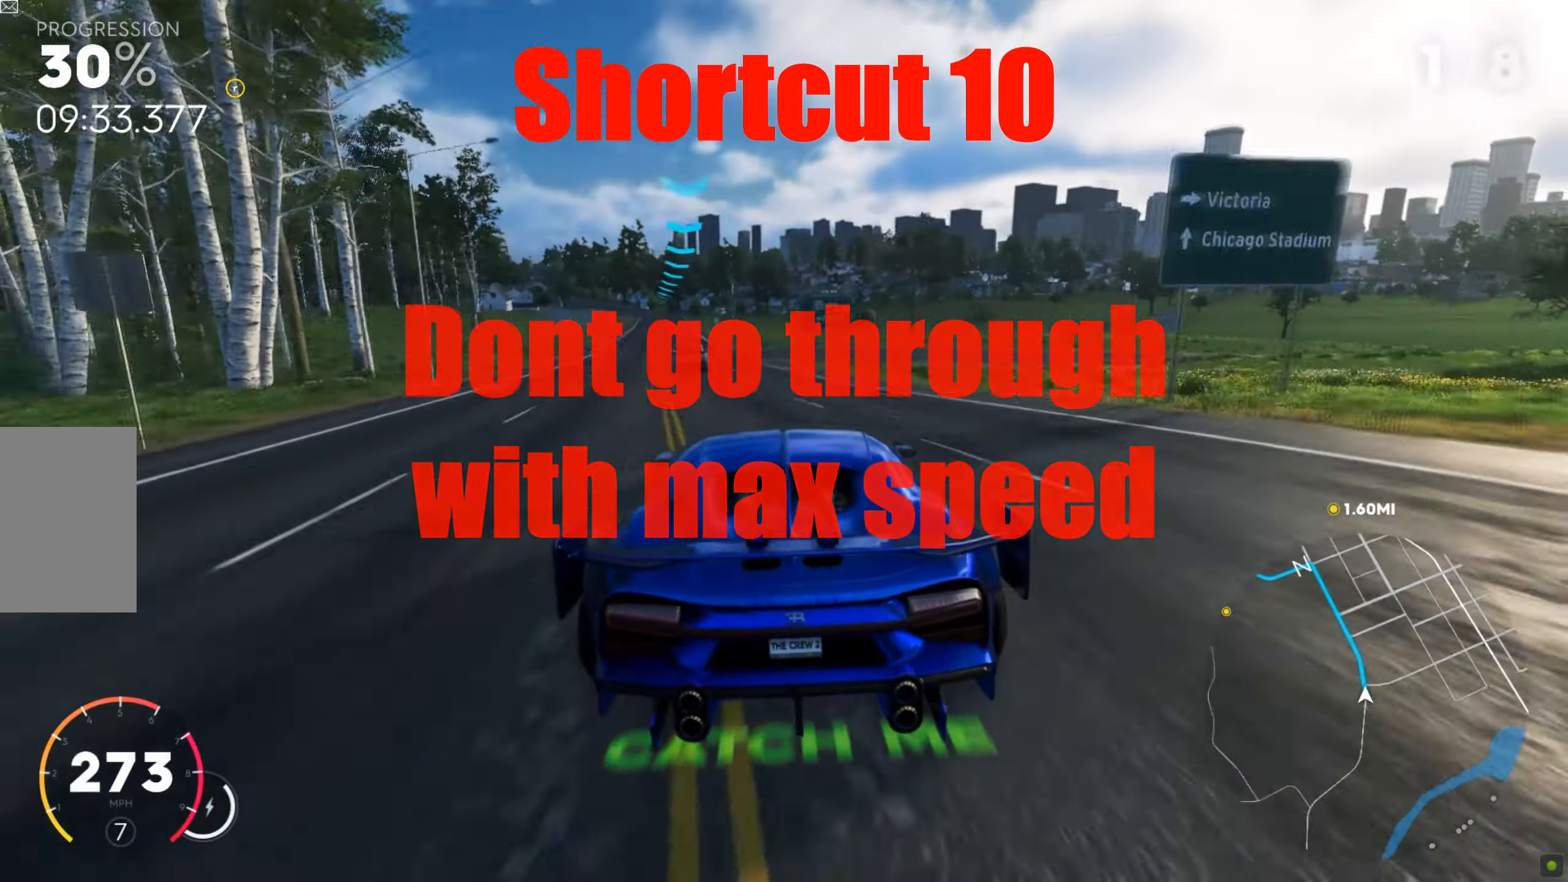
{"keys": ["w"], "mouse": [], "events": [[260, "a", "up"], [365, "a", "down"], [434, "a", "up"]]}
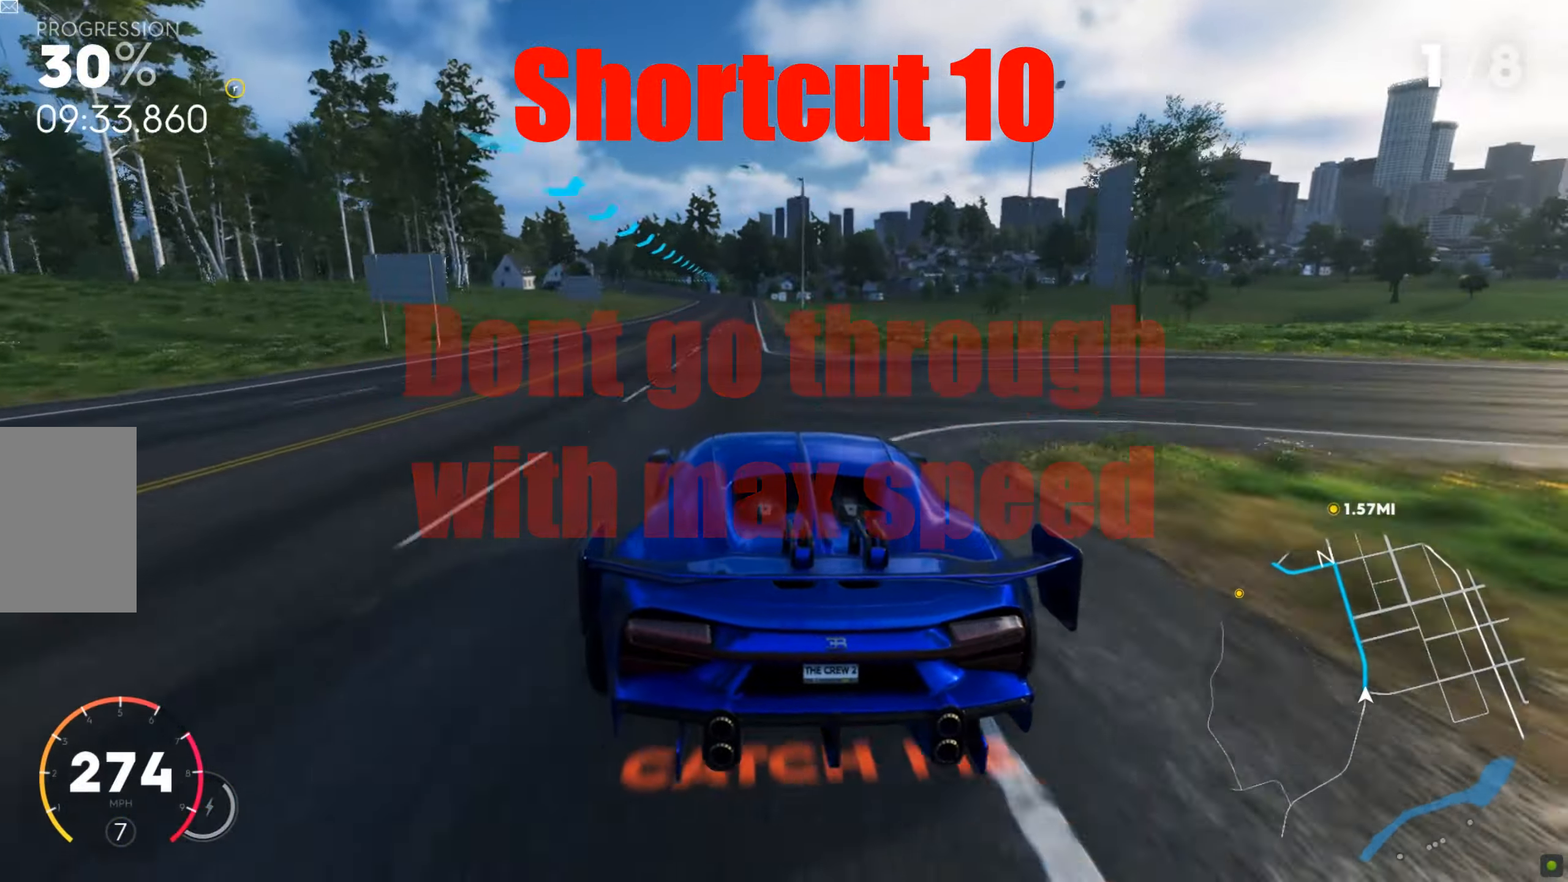
{"keys": ["w"], "mouse": [], "events": []}
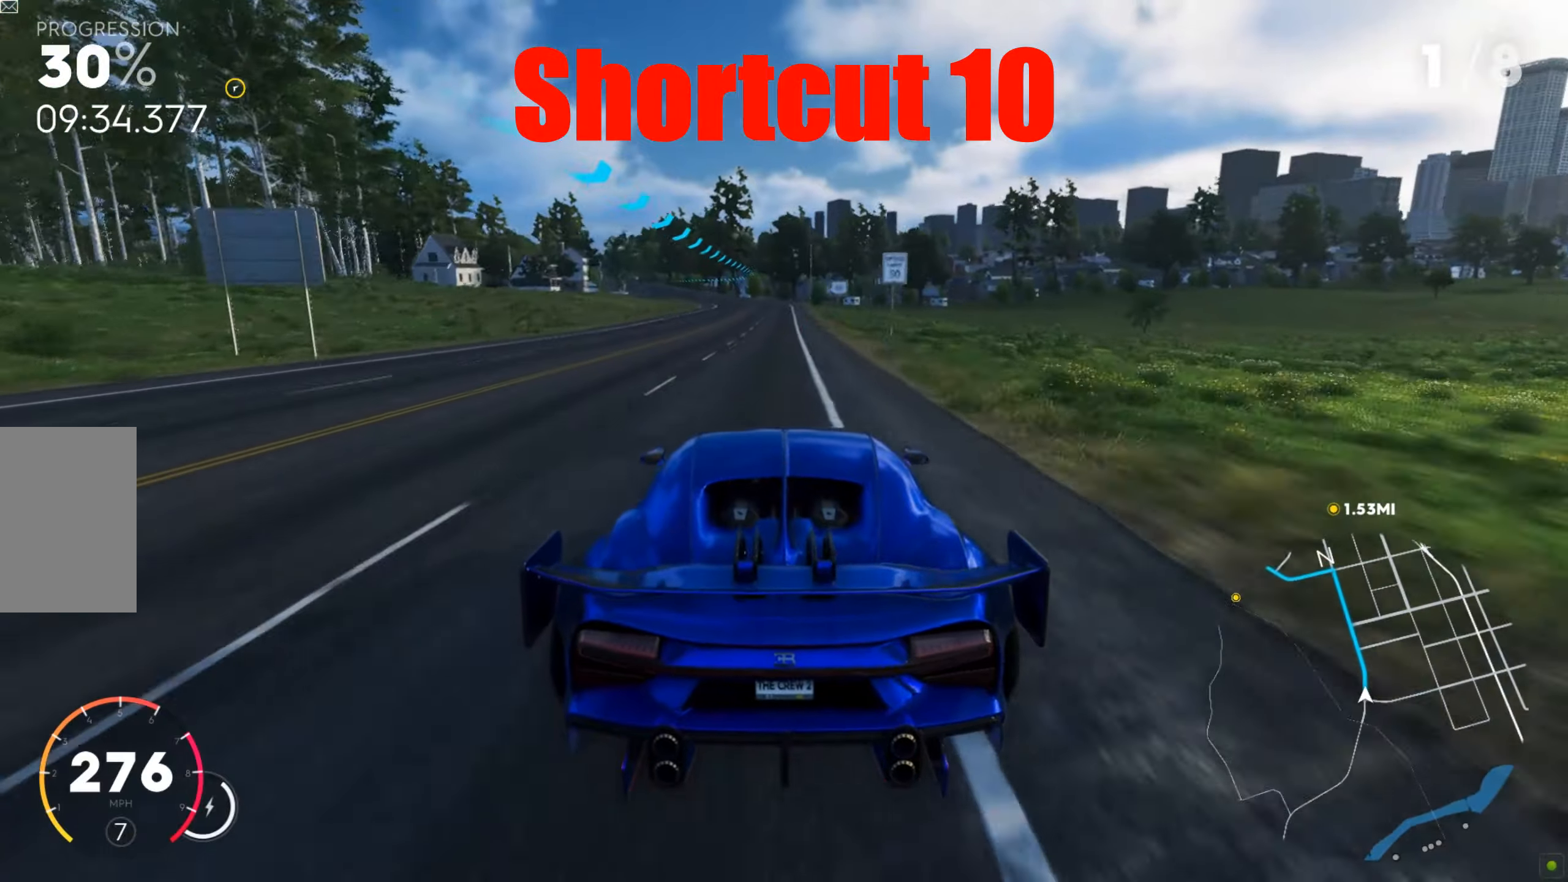
{"keys": ["shift", "w"], "mouse": [], "events": [[347, "shift", "down"]]}
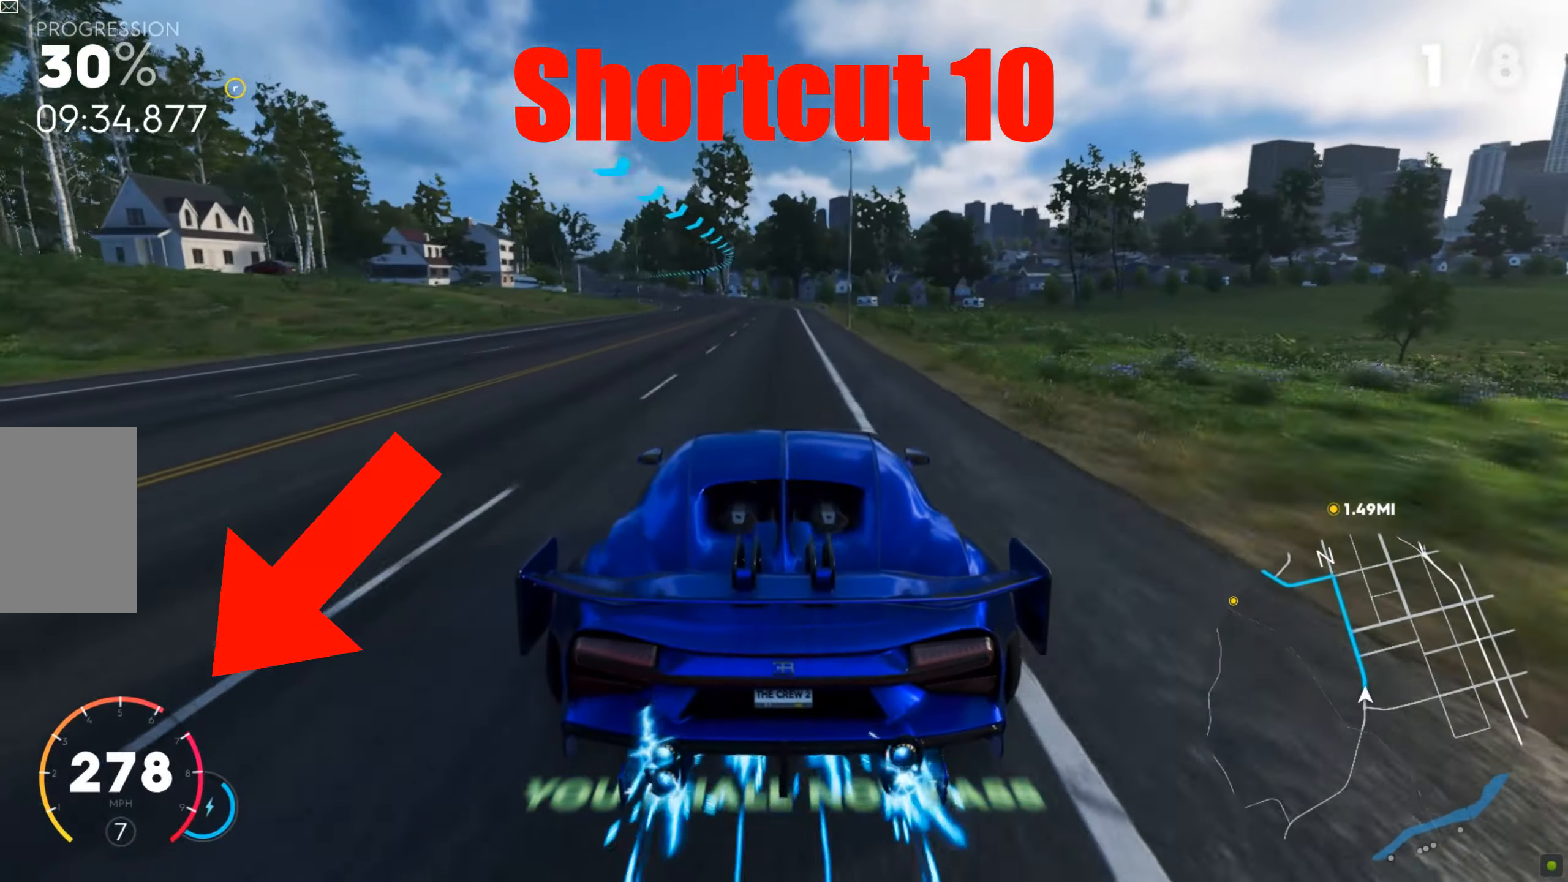
{"keys": ["a", "w"], "mouse": [], "events": [[86, "a", "down"], [295, "shift", "up"], [347, "a", "up"], [434, "a", "down"]]}
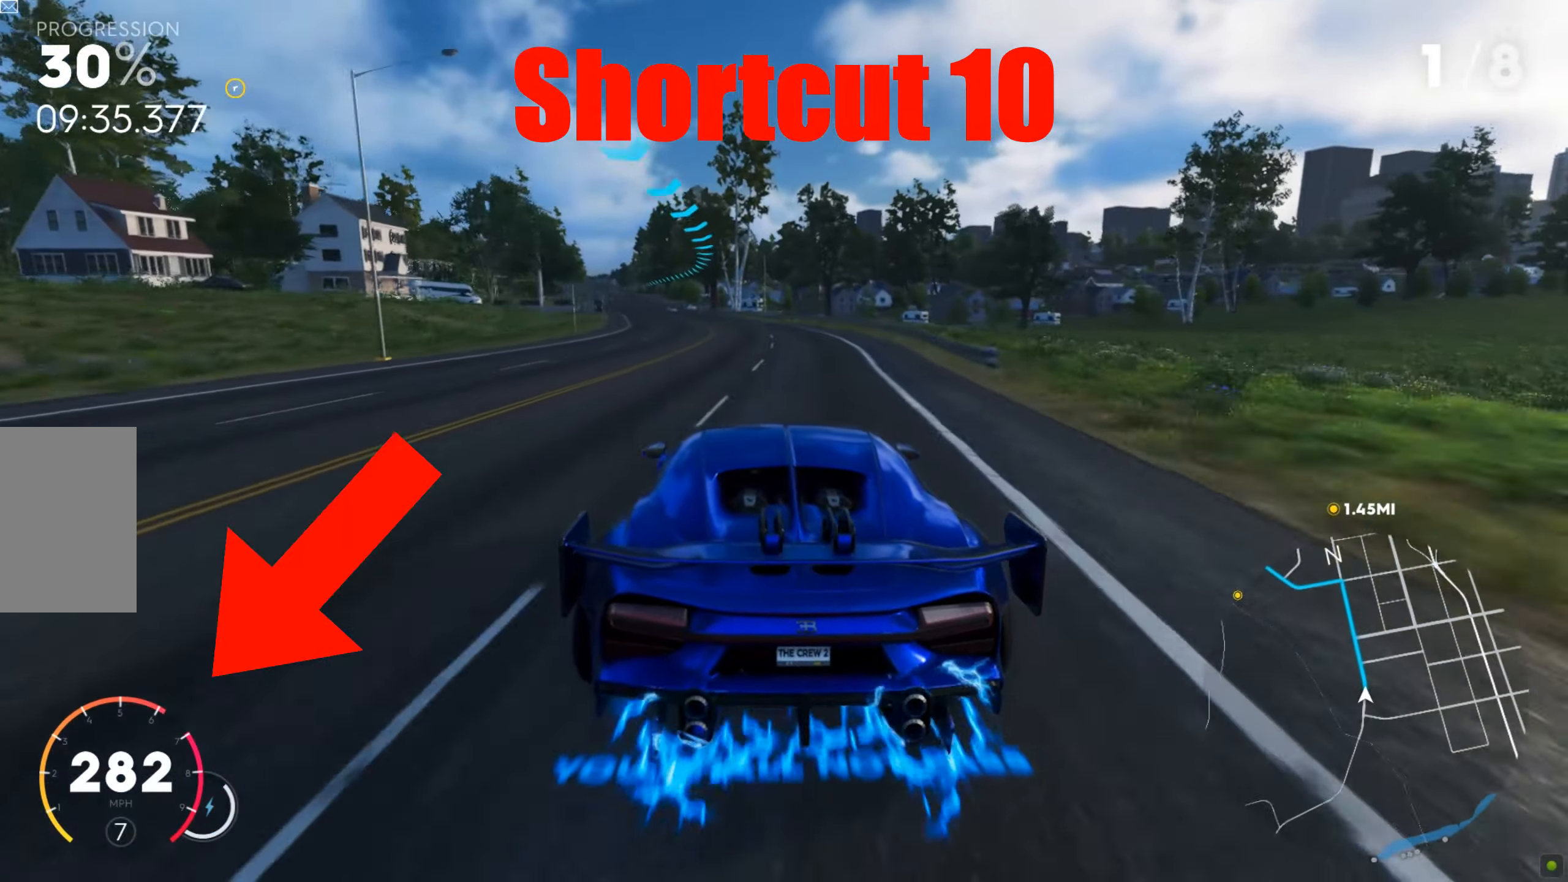
{"keys": ["w"], "mouse": [], "events": [[191, "a", "up"]]}
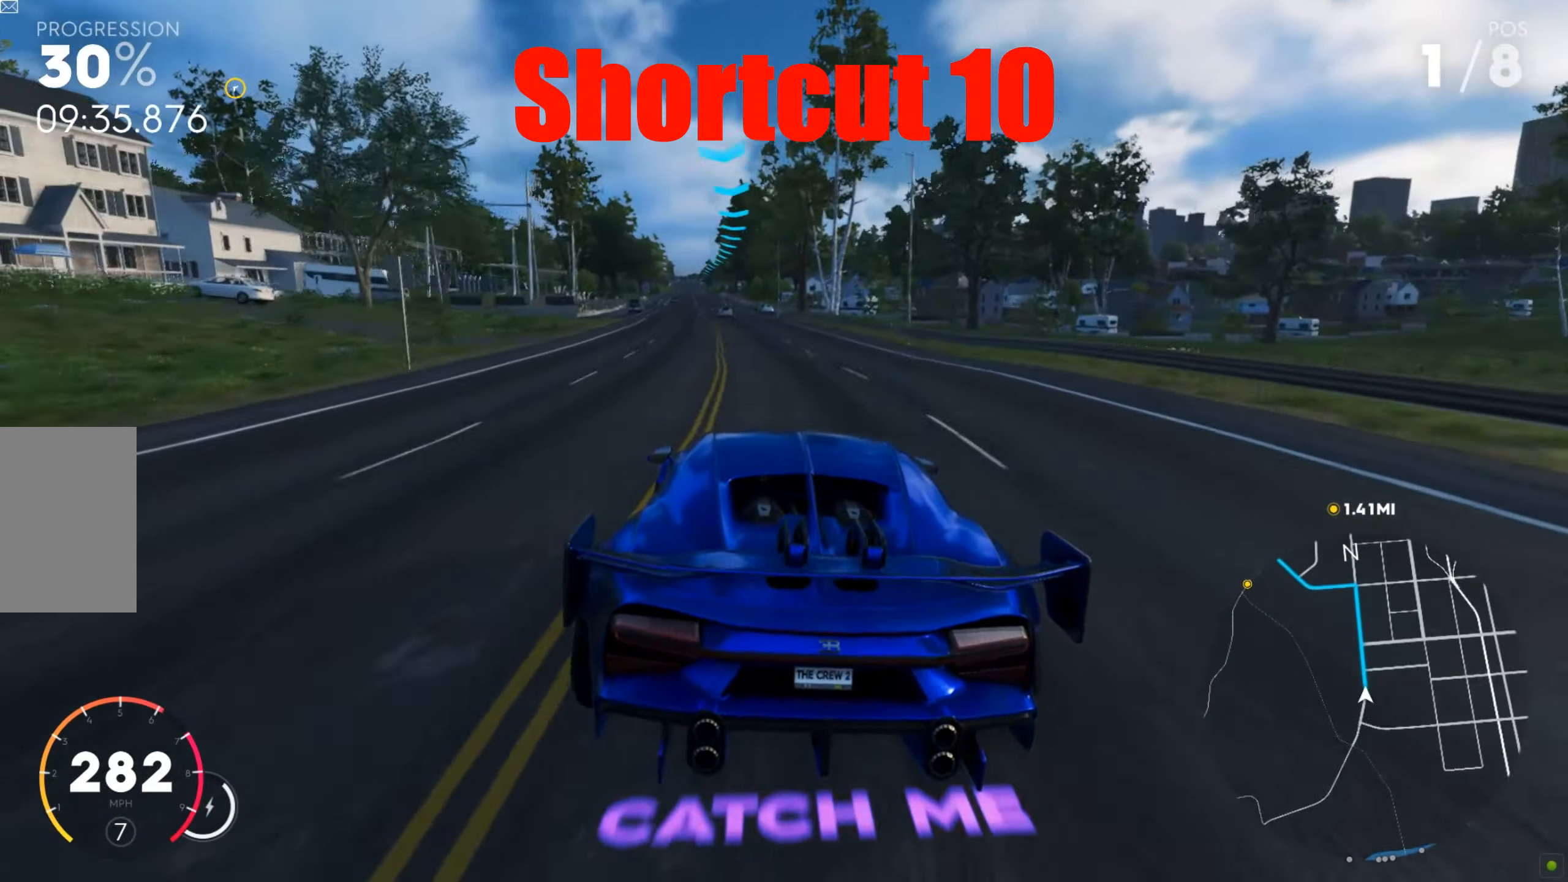
{"keys": ["a", "w"], "mouse": [], "events": [[87, "a", "down"], [278, "a", "up"], [452, "a", "down"]]}
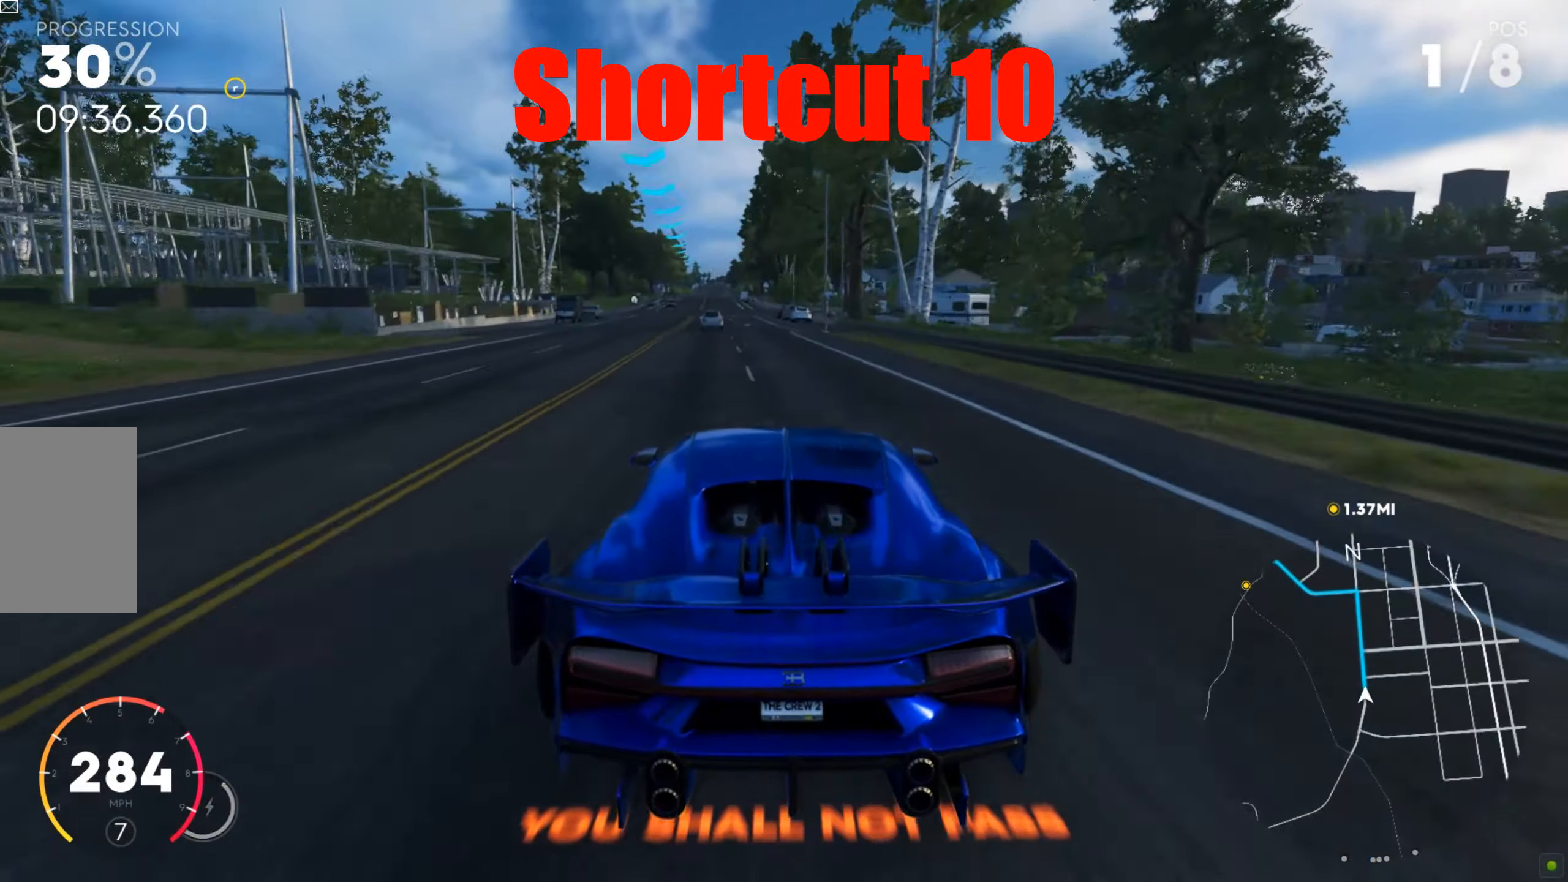
{"keys": [], "mouse": [], "events": [[157, "a", "up"], [174, "w", "up"], [313, "w", "down"], [469, "w", "up"]]}
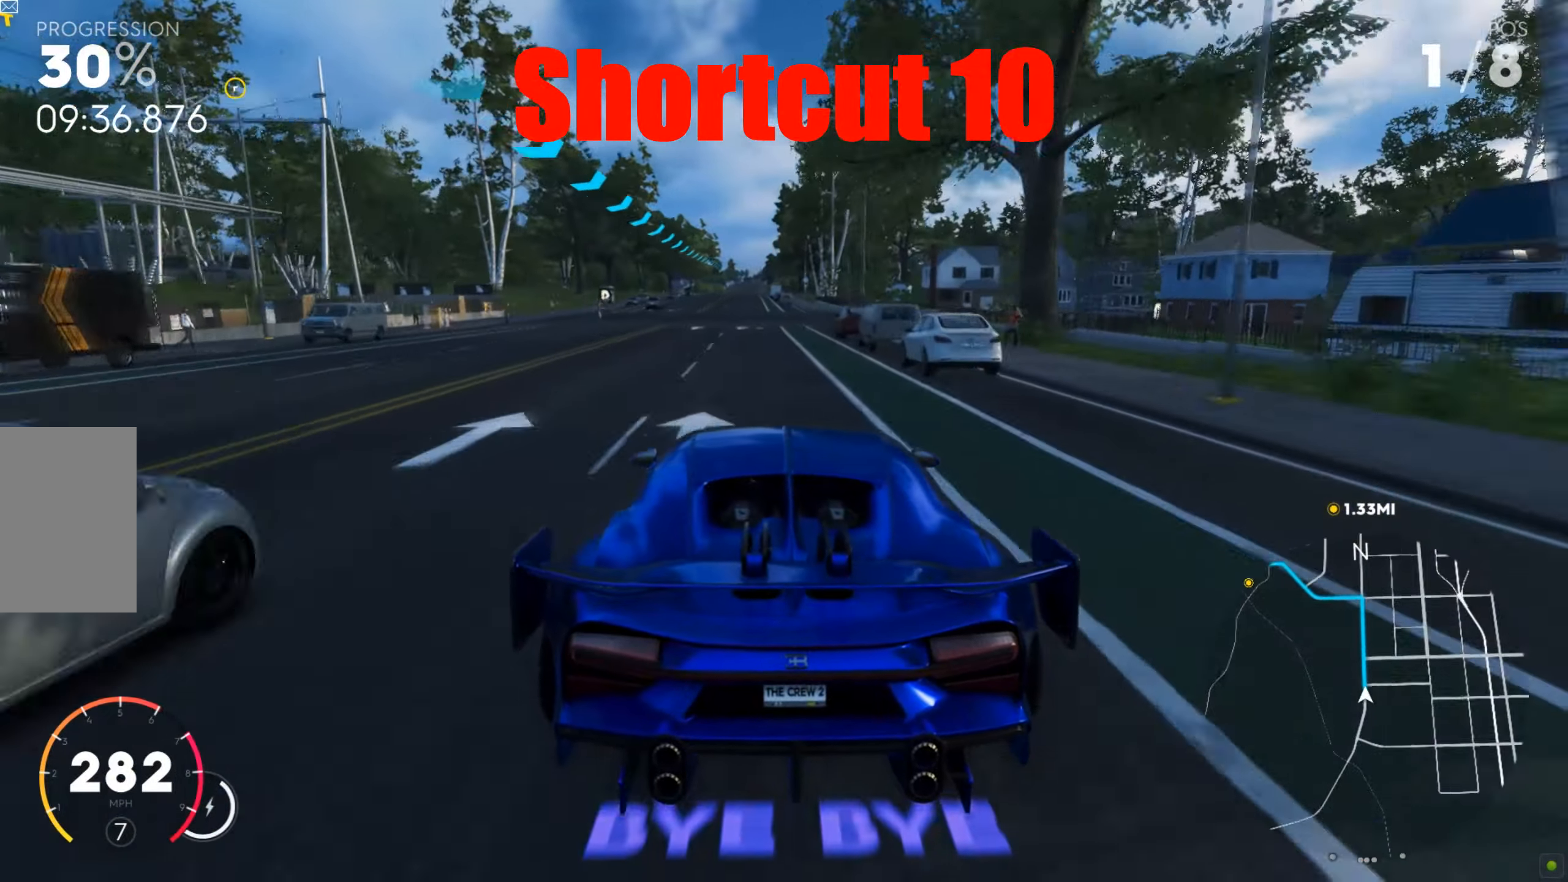
{"keys": ["a", "w"], "mouse": [], "events": [[70, "a", "down"], [70, "s", "down"], [191, "s", "up"], [226, "a", "up"], [261, "a", "down"], [296, "w", "down"]]}
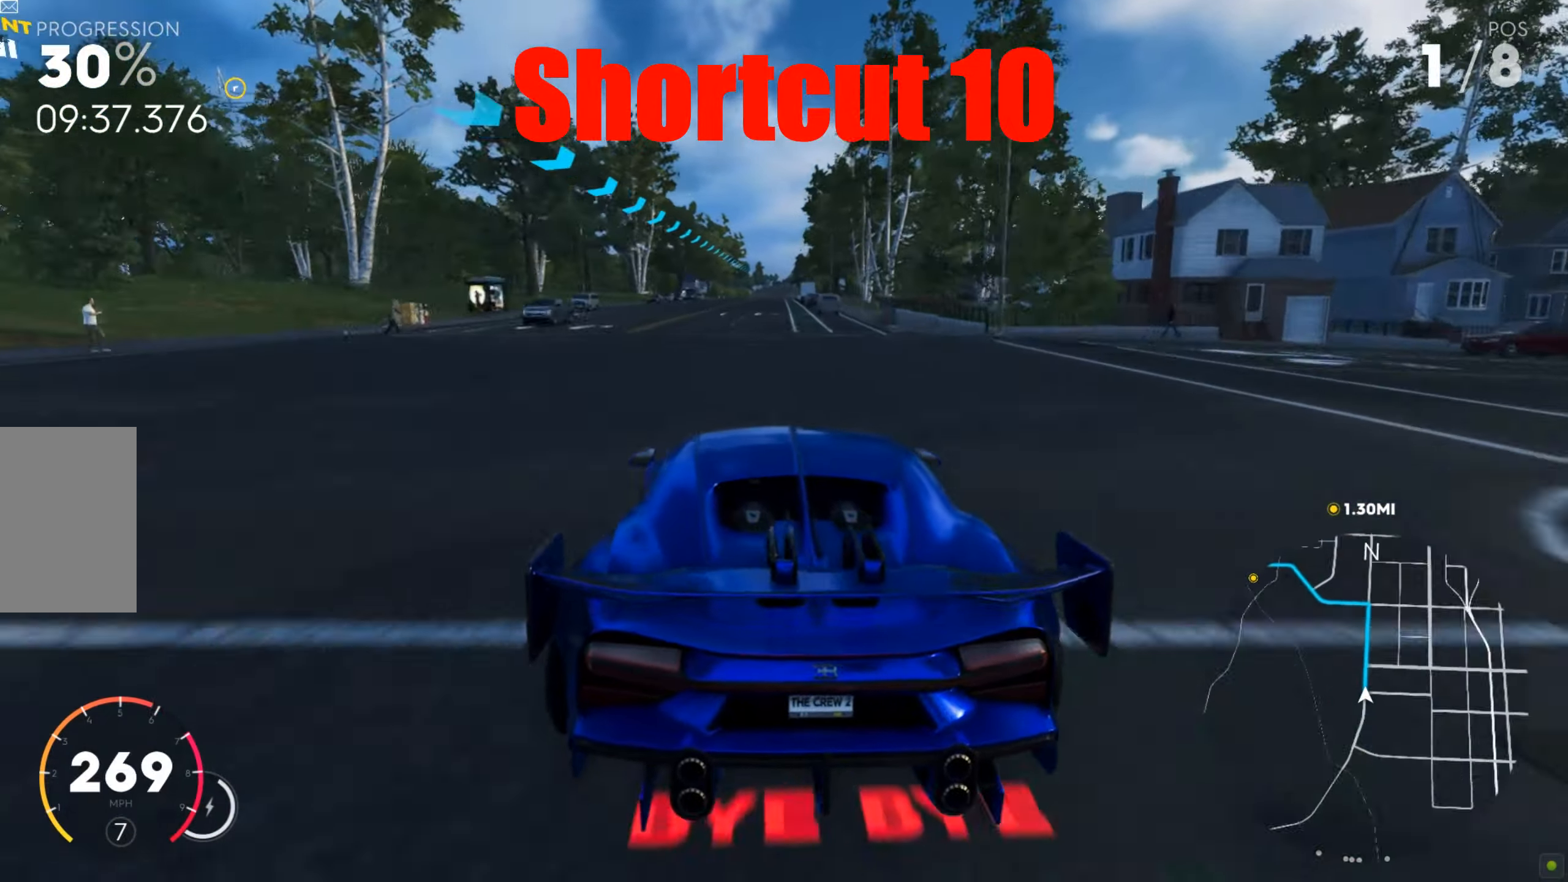
{"keys": ["a", "w"], "mouse": [], "events": [[122, "a", "up"], [174, "a", "down"]]}
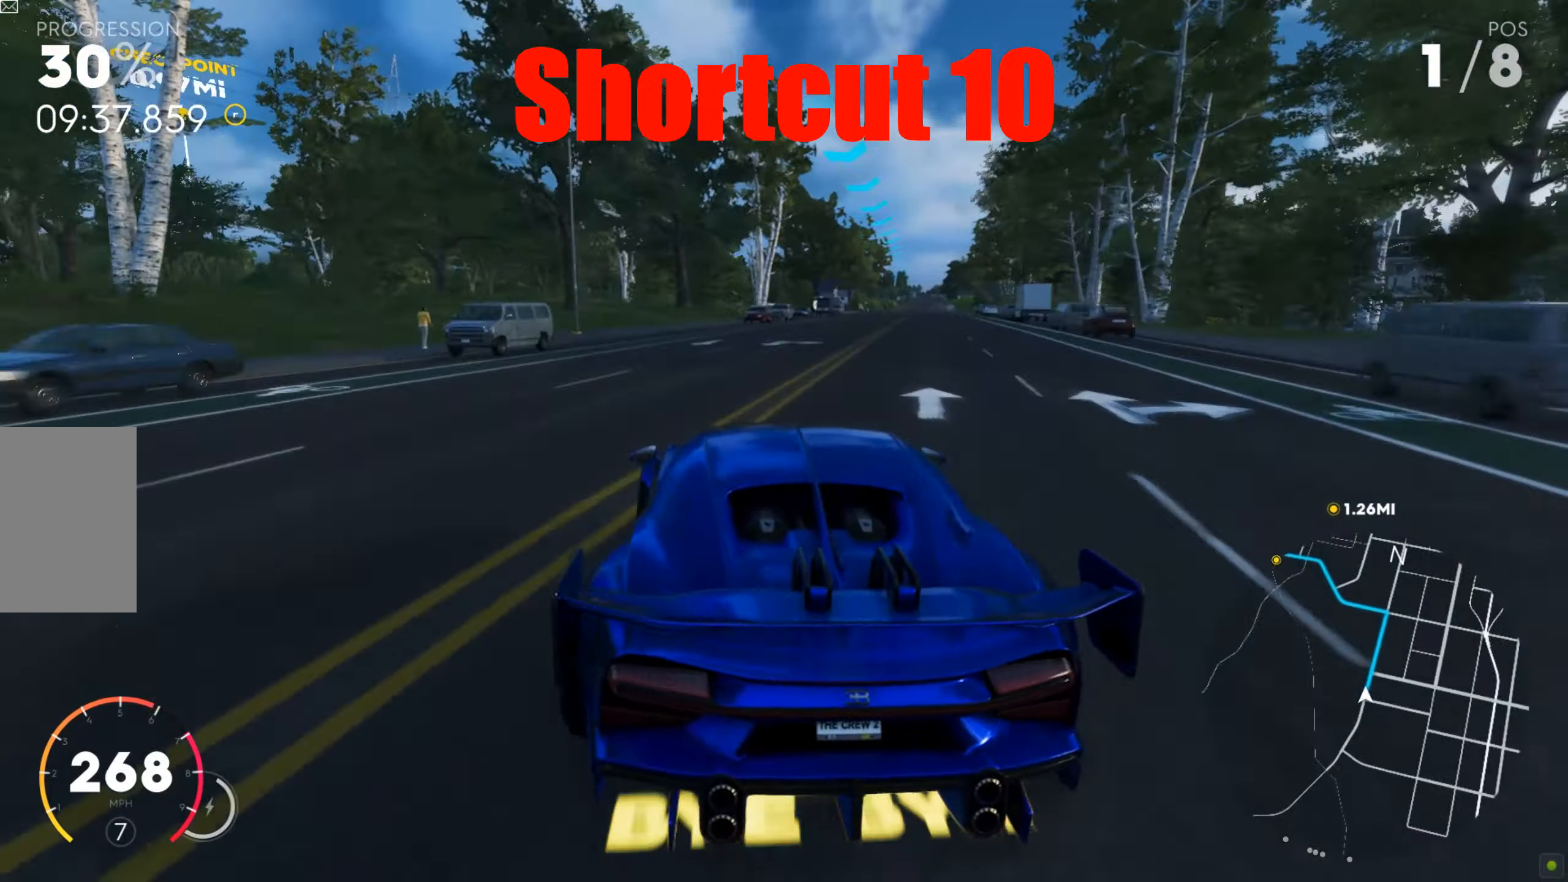
{"keys": ["w"], "mouse": [], "events": [[34, "shift", "down"], [260, "a", "up"], [278, "shift", "up"], [365, "shift", "down"], [486, "shift", "up"]]}
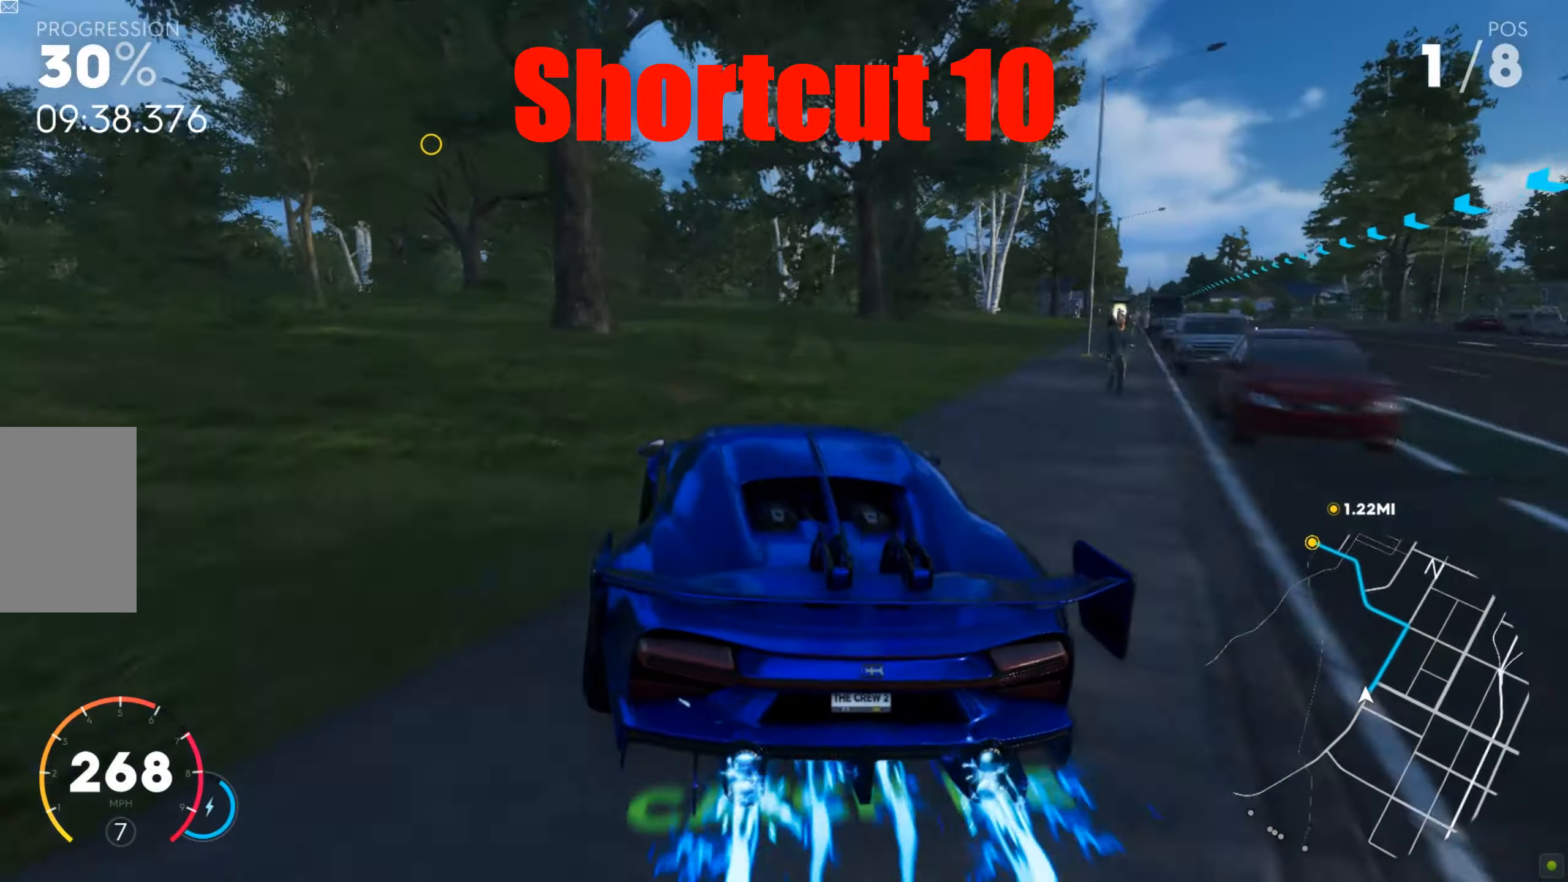
{"keys": ["a", "shift", "w"], "mouse": [], "events": [[156, "d", "down"], [330, "d", "up"], [330, "shift", "down"], [469, "a", "down"]]}
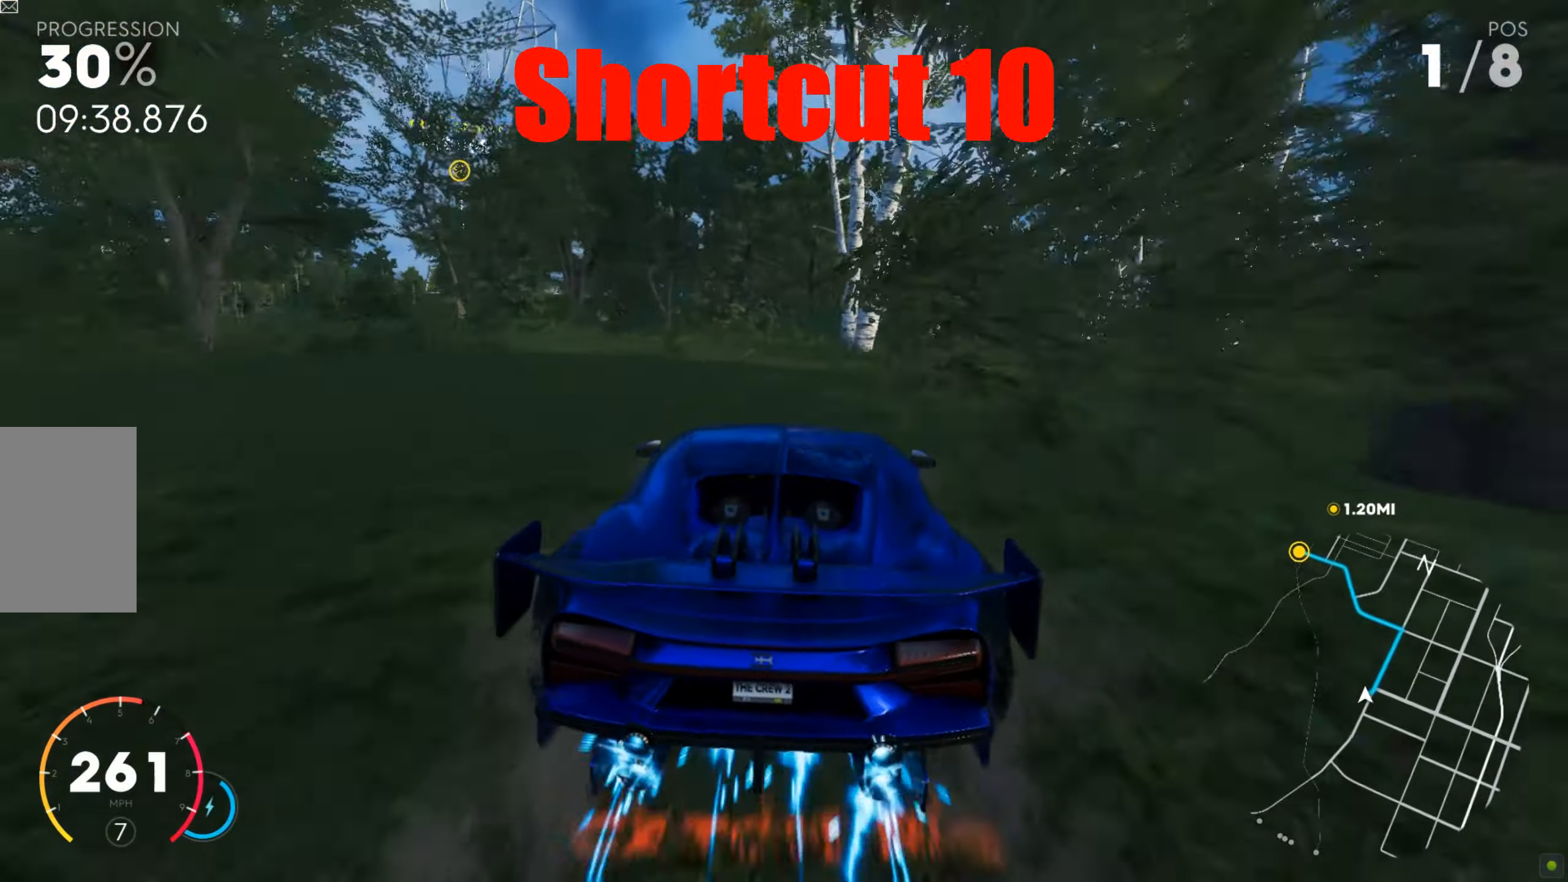
{"keys": ["shift", "w"], "mouse": [], "events": [[330, "a", "up"]]}